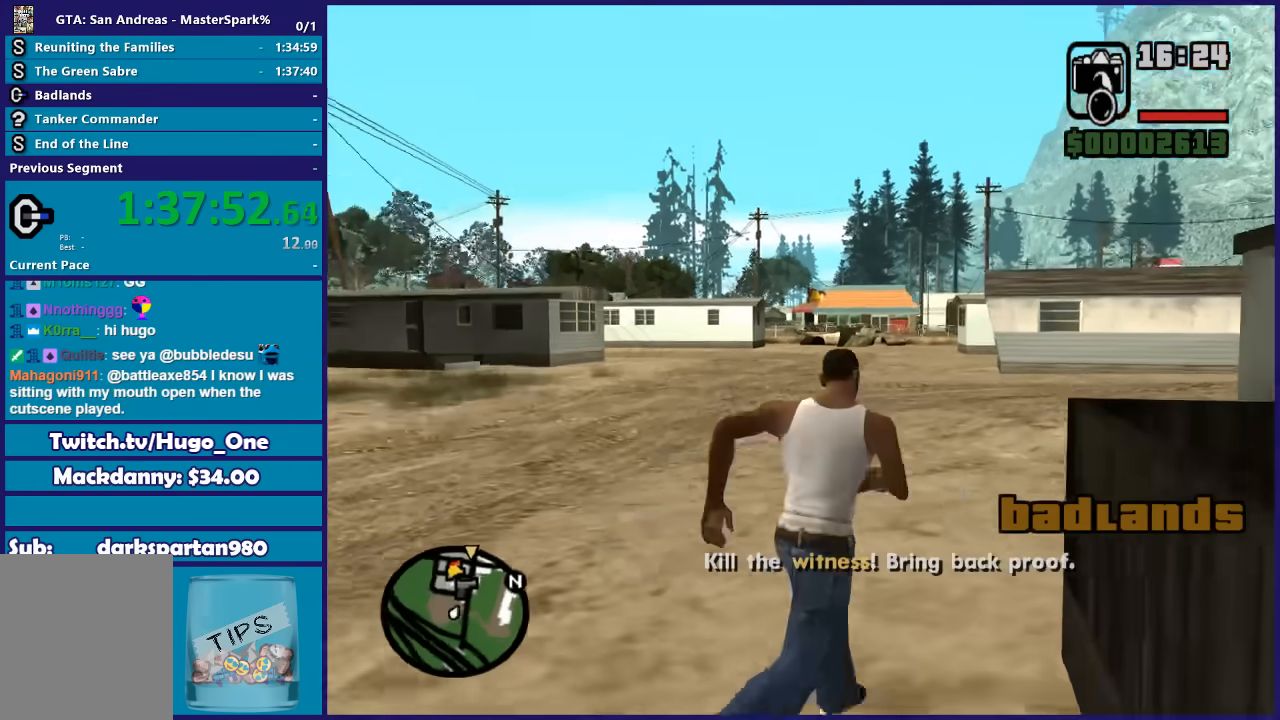
Gameplay with a controller (Xbox layout); each line is a JSON object with the inputs held at the frame after it. "button_events" lists button changes between this image and that frame as [ms after this image, input, new state], when the widget could be followed in between (sticks are given only as held states). This document gives stick clicks only as held states, not as events.
{"buttons": [], "left_stick": "up", "right_stick": "center", "button_events": [[134, "A", "down"], [234, "A", "up"], [334, "A", "down"], [434, "A", "up"]]}
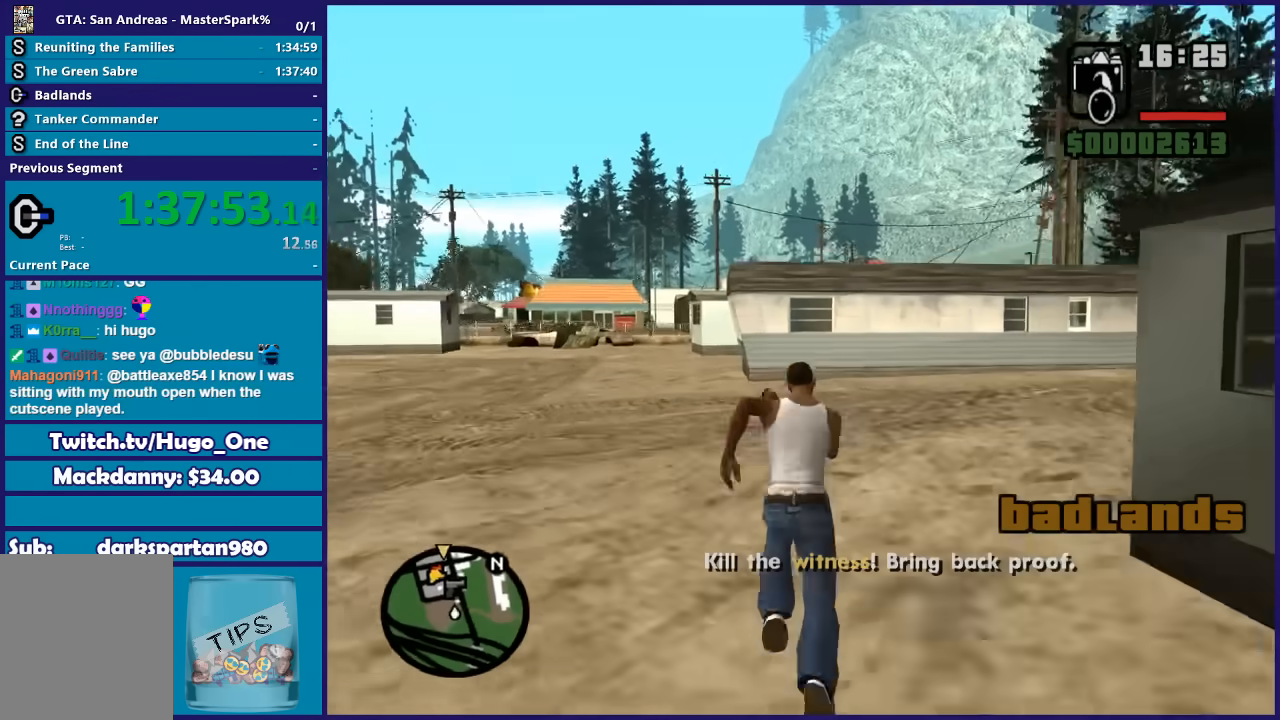
{"buttons": ["A"], "left_stick": "up-right", "right_stick": "center", "button_events": [[33, "A", "down"], [133, "A", "up"], [234, "A", "down"], [334, "A", "up"], [434, "A", "down"]]}
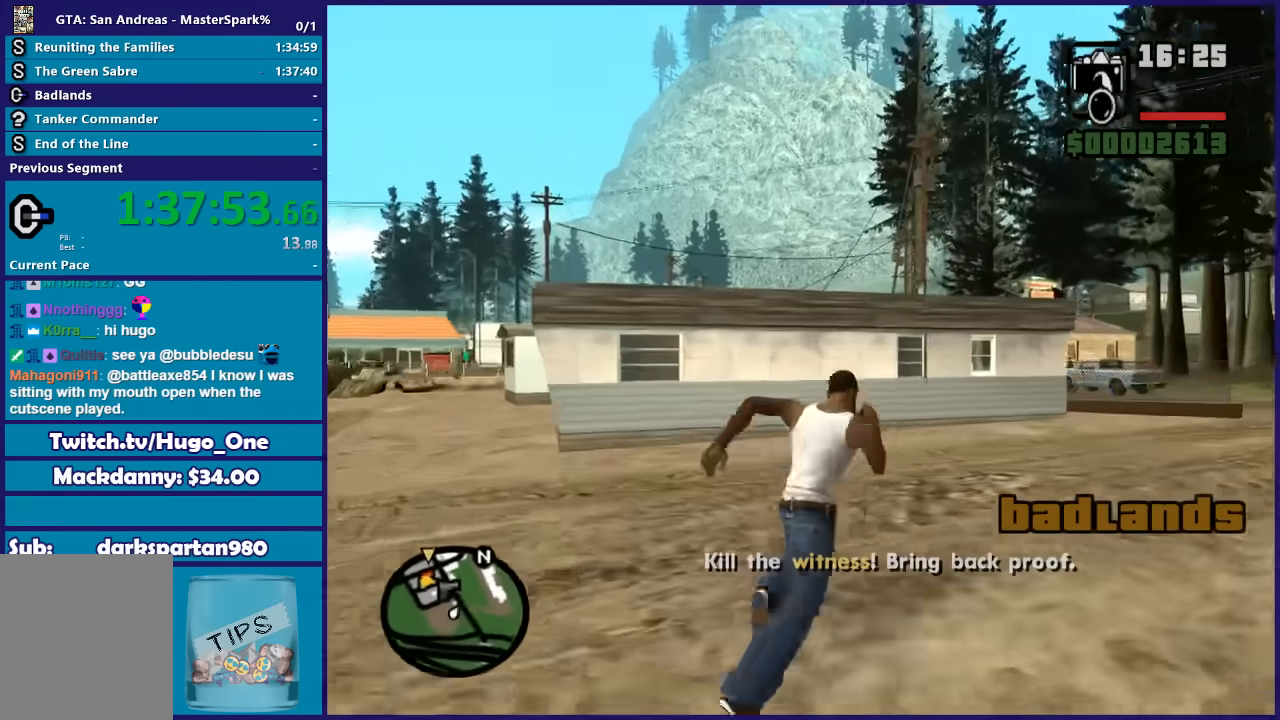
{"buttons": [], "left_stick": "up-right", "right_stick": "center", "button_events": [[34, "A", "up"], [134, "A", "down"], [234, "A", "up"], [334, "A", "down"], [434, "A", "up"]]}
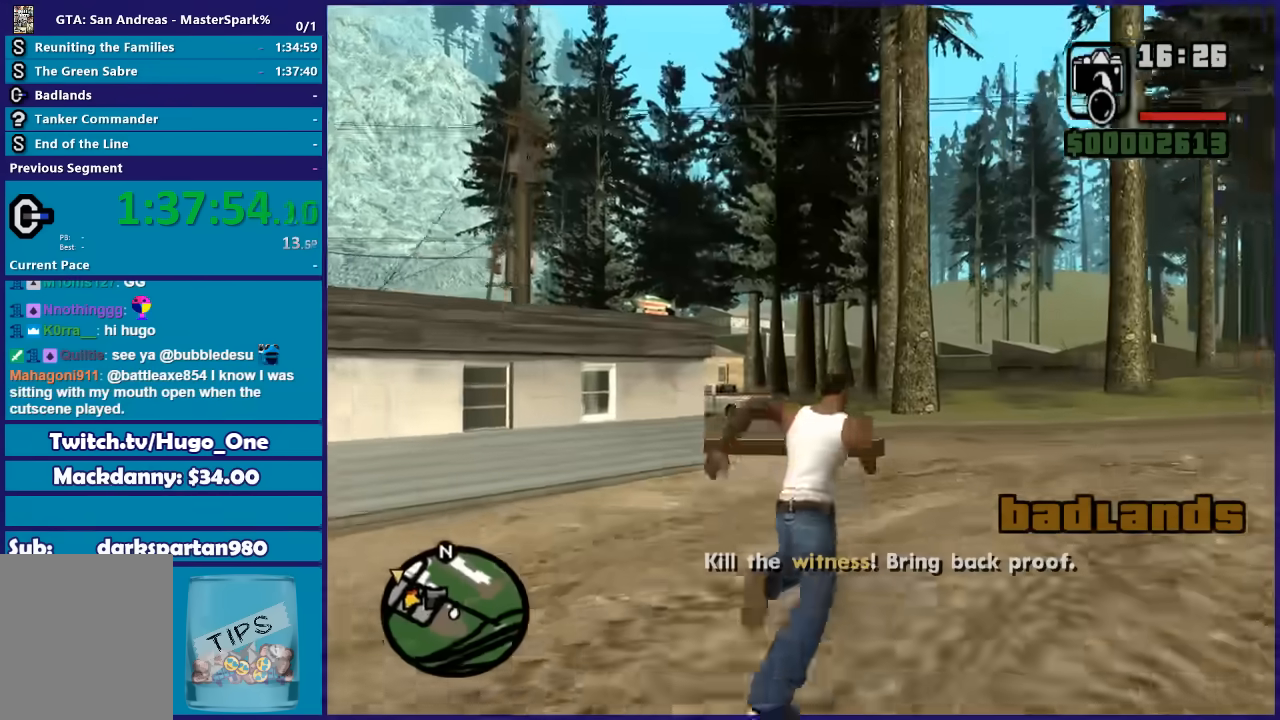
{"buttons": ["A"], "left_stick": "up-right", "right_stick": "center", "button_events": [[33, "A", "down"], [133, "A", "up"], [234, "A", "down"], [334, "A", "up"], [434, "A", "down"]]}
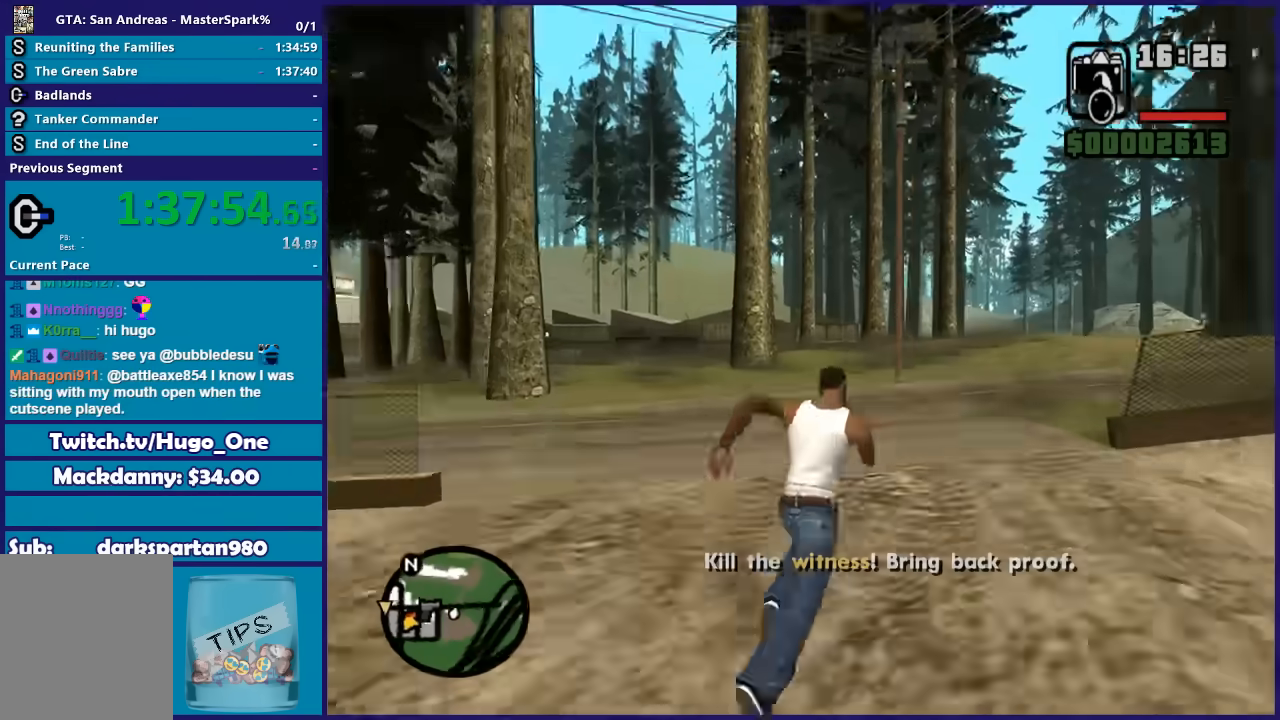
{"buttons": [], "left_stick": "up", "right_stick": "center", "button_events": [[34, "A", "up"], [167, "A", "down"], [234, "A", "up"], [368, "A", "down"], [468, "A", "up"]]}
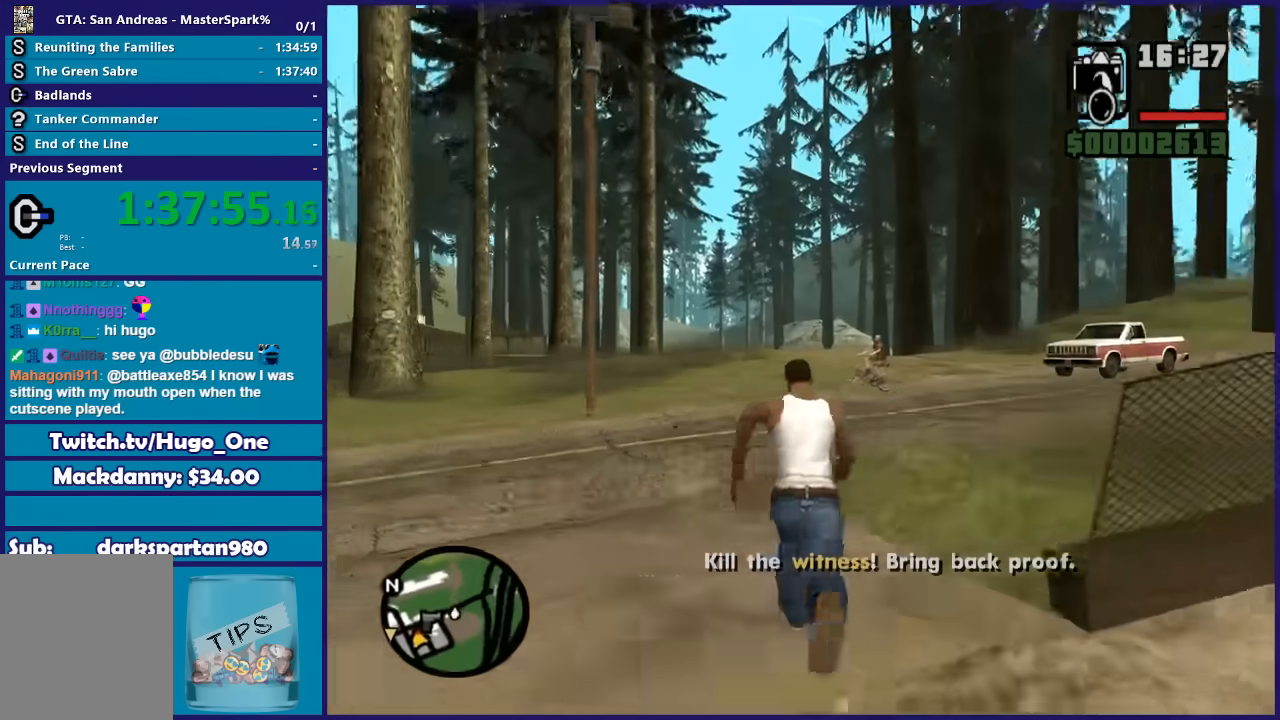
{"buttons": ["A"], "left_stick": "up-left", "right_stick": "center", "button_events": [[67, "A", "down"], [167, "A", "up"], [267, "A", "down"], [367, "A", "up"], [467, "A", "down"]]}
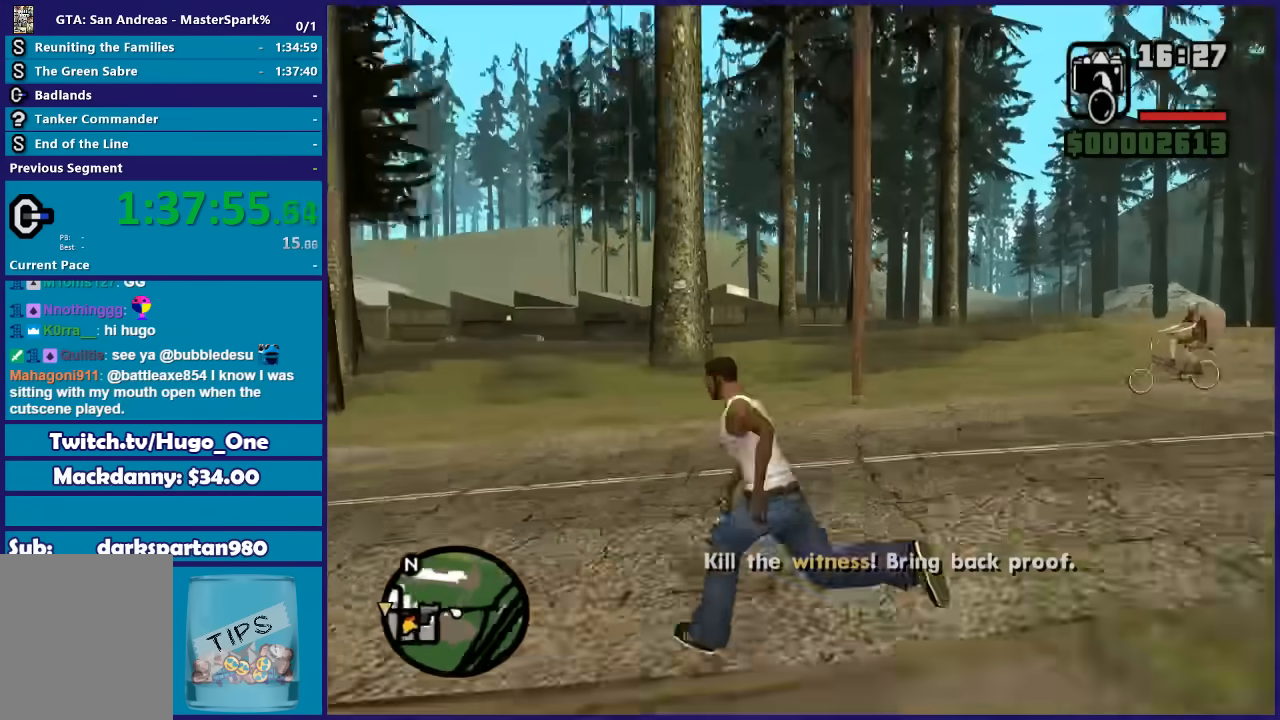
{"buttons": [], "left_stick": "up", "right_stick": "center", "button_events": [[34, "A", "up"], [167, "A", "down"], [267, "A", "up"], [367, "A", "down"], [468, "A", "up"]]}
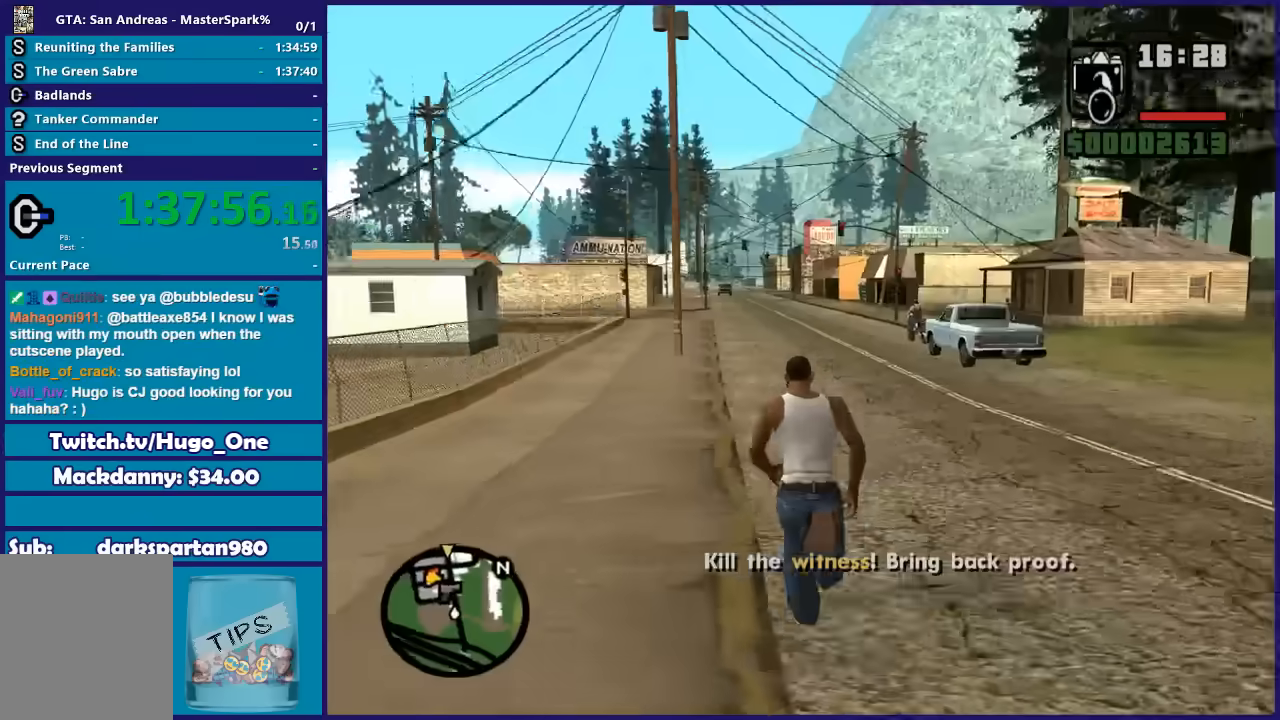
{"buttons": ["A"], "left_stick": "up", "right_stick": "center", "button_events": [[33, "A", "down"], [167, "A", "up"], [267, "A", "down"], [367, "A", "up"], [467, "A", "down"]]}
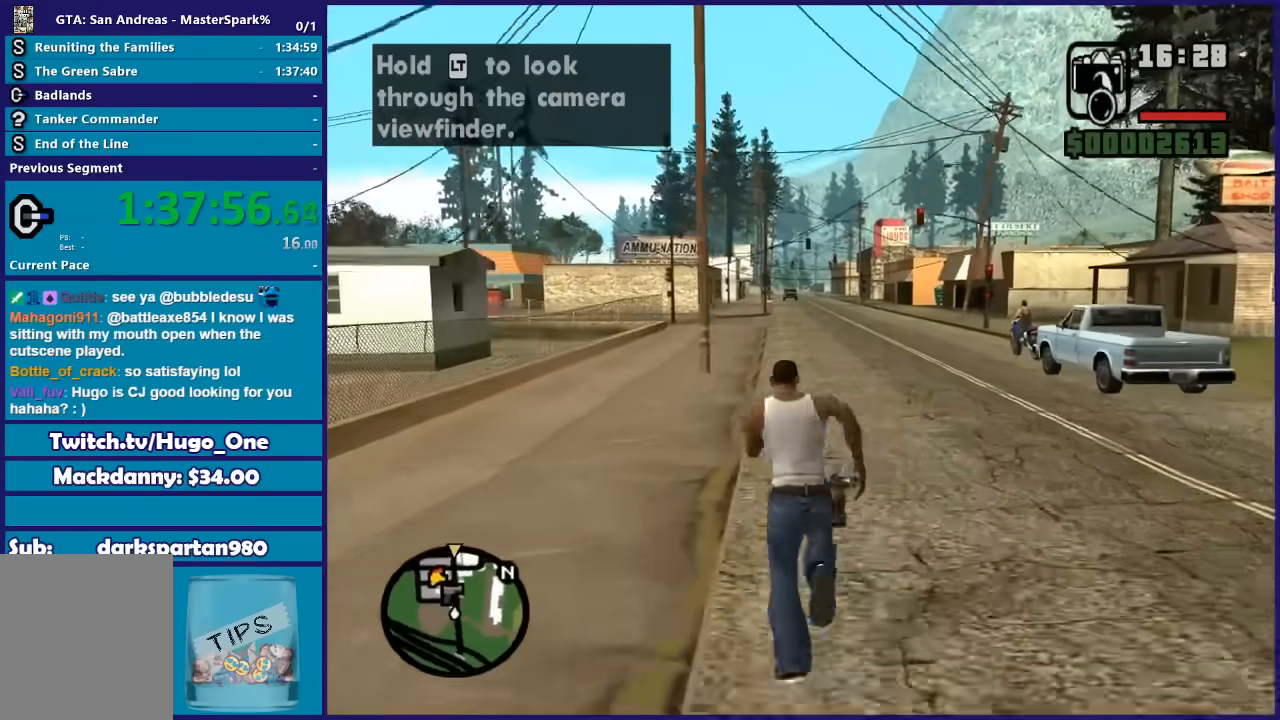
{"buttons": [], "left_stick": "up", "right_stick": "center", "button_events": [[67, "A", "up"], [134, "A", "down"], [234, "A", "up"], [334, "A", "down"], [434, "A", "up"]]}
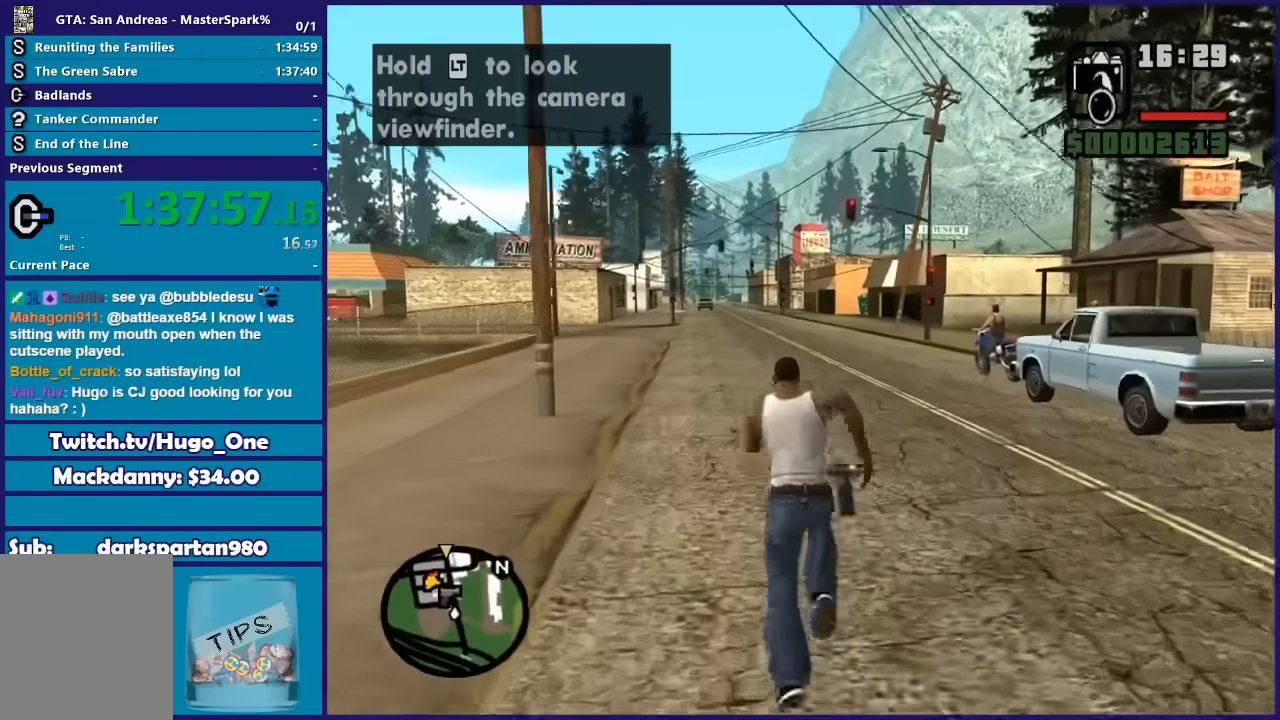
{"buttons": ["A"], "left_stick": "up", "right_stick": "center", "button_events": [[33, "A", "down"], [167, "A", "up"], [234, "A", "down"], [334, "A", "up"], [434, "A", "down"]]}
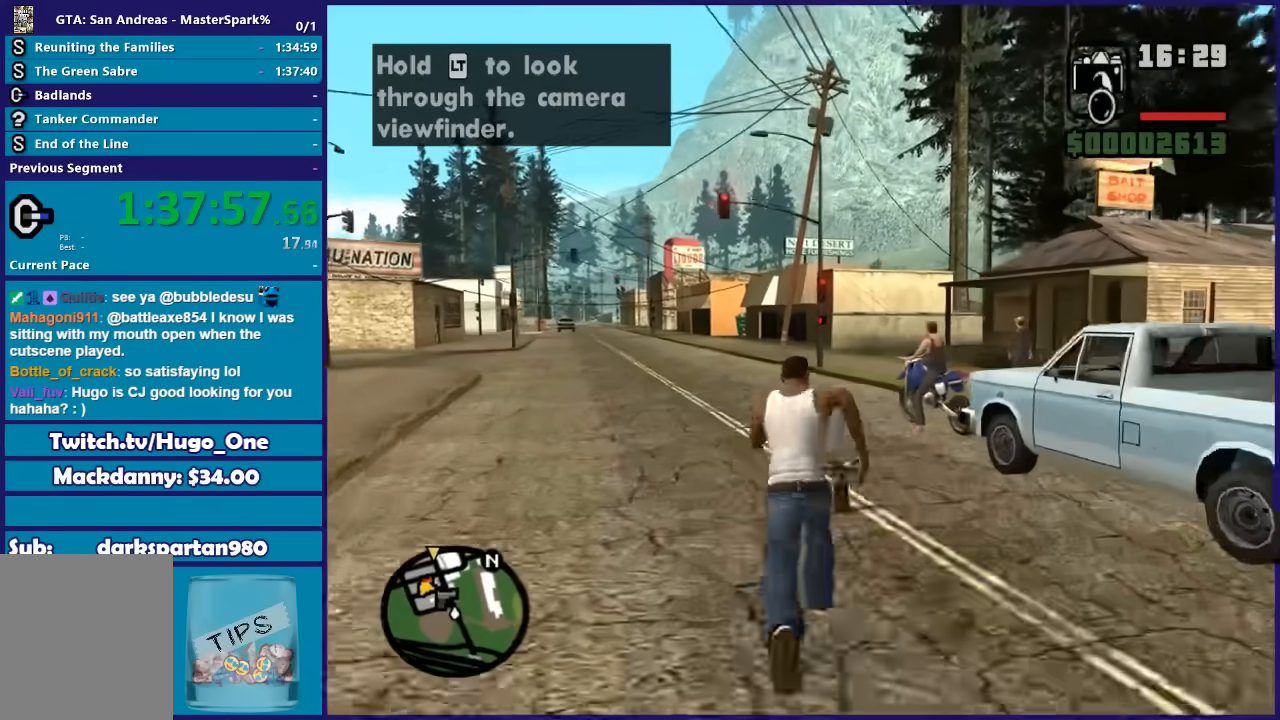
{"buttons": ["Y"], "left_stick": "up-right", "right_stick": "center", "button_events": [[34, "A", "up"], [134, "A", "down"], [234, "A", "up"], [468, "Y", "down"]]}
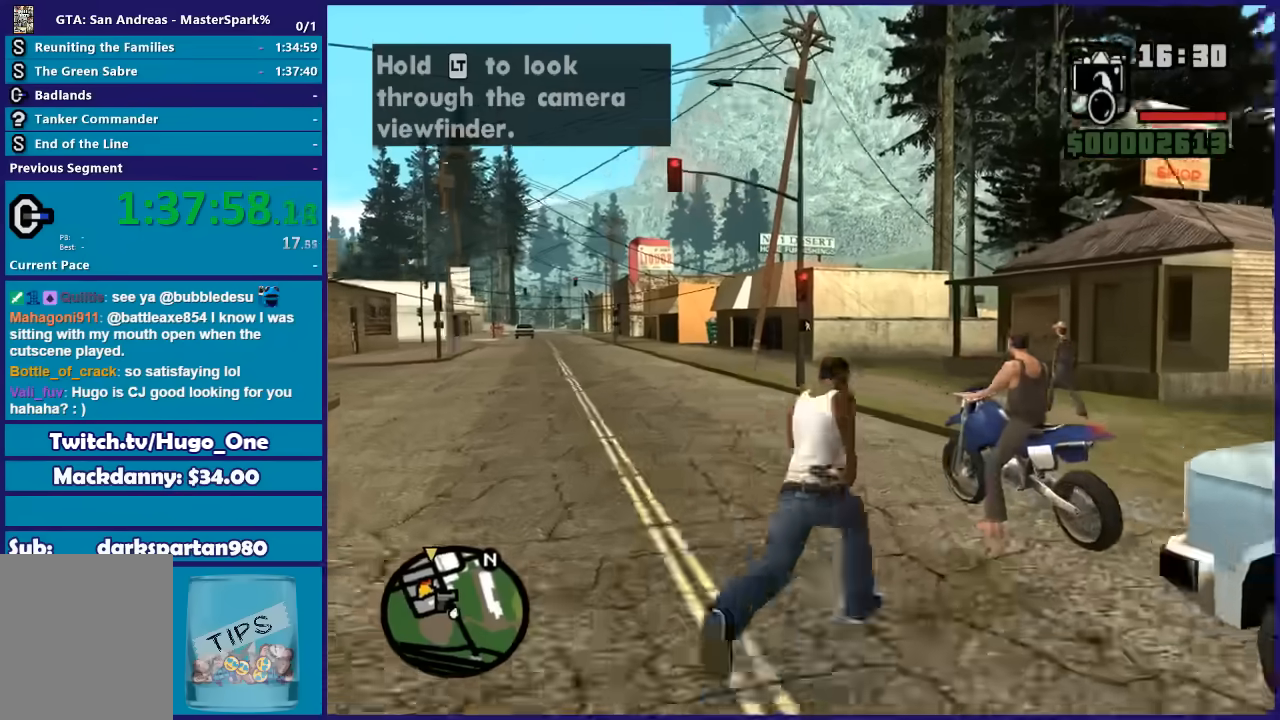
{"buttons": [], "left_stick": "center", "right_stick": "center", "button_events": [[267, "Y", "up"]]}
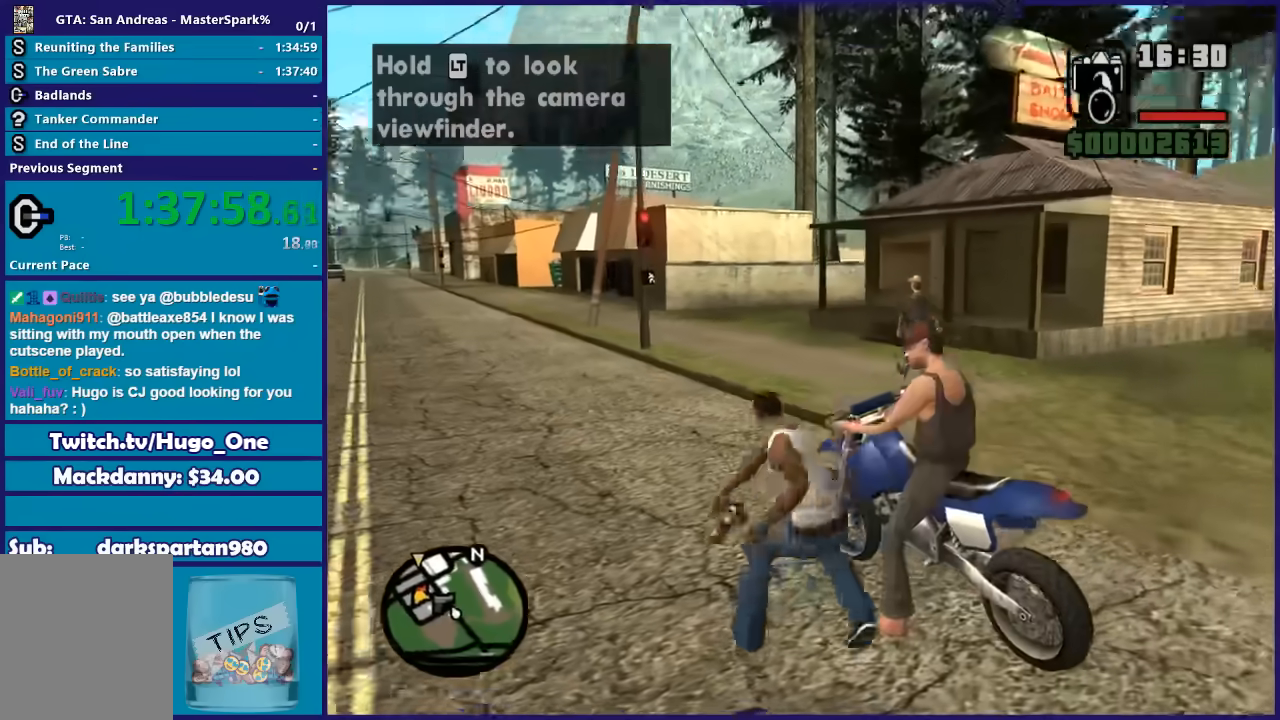
{"buttons": [], "left_stick": "center", "right_stick": "center", "button_events": []}
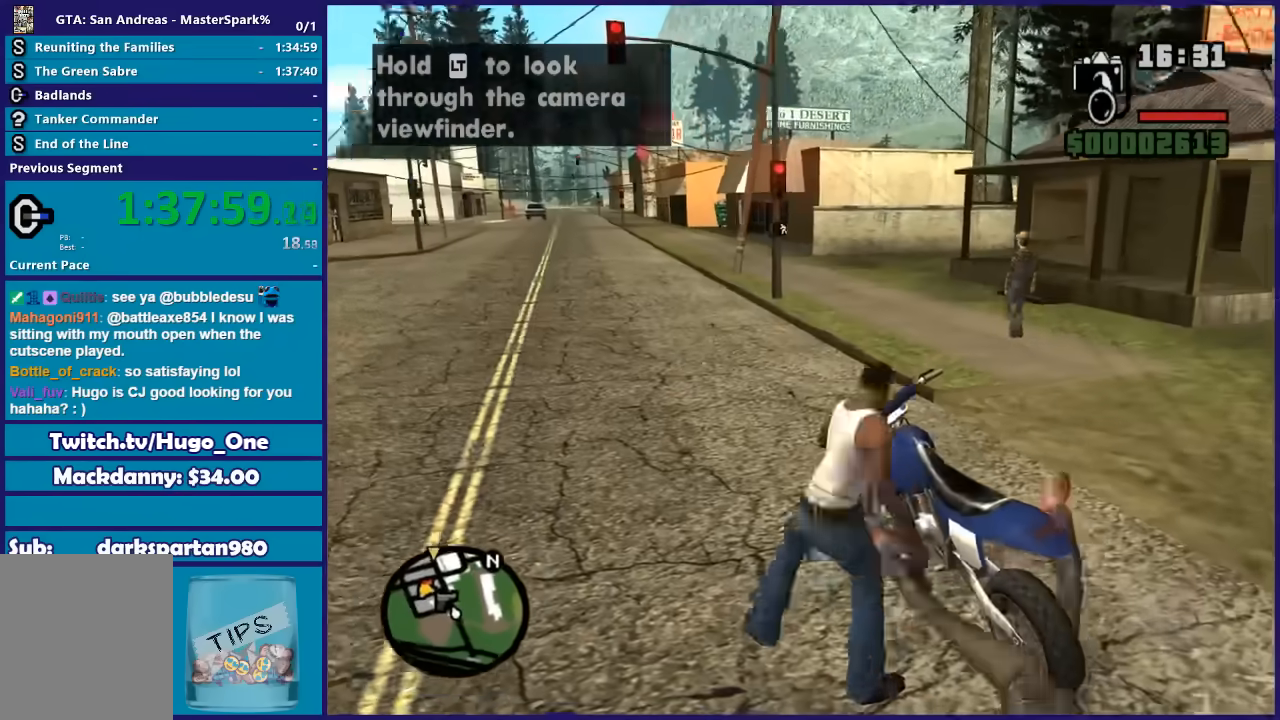
{"buttons": [], "left_stick": "center", "right_stick": "center", "button_events": []}
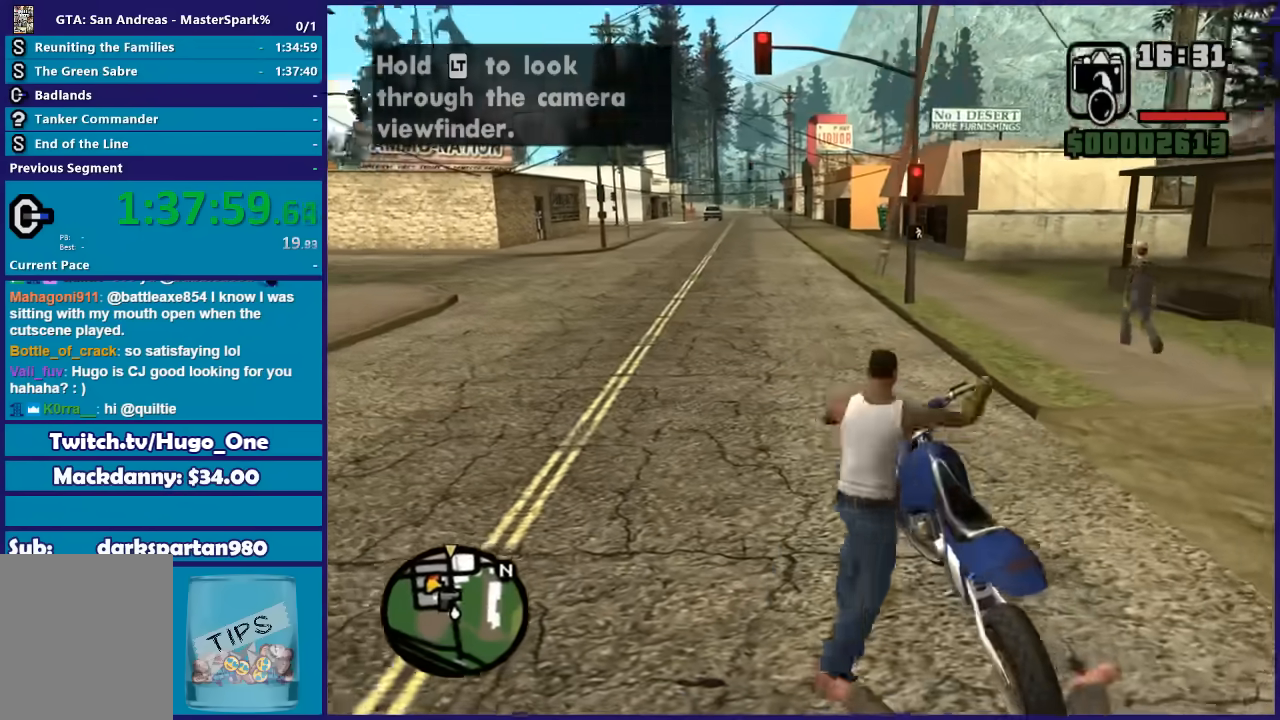
{"buttons": ["R2"], "left_stick": "center", "right_stick": "center", "button_events": [[267, "R2", "down"]]}
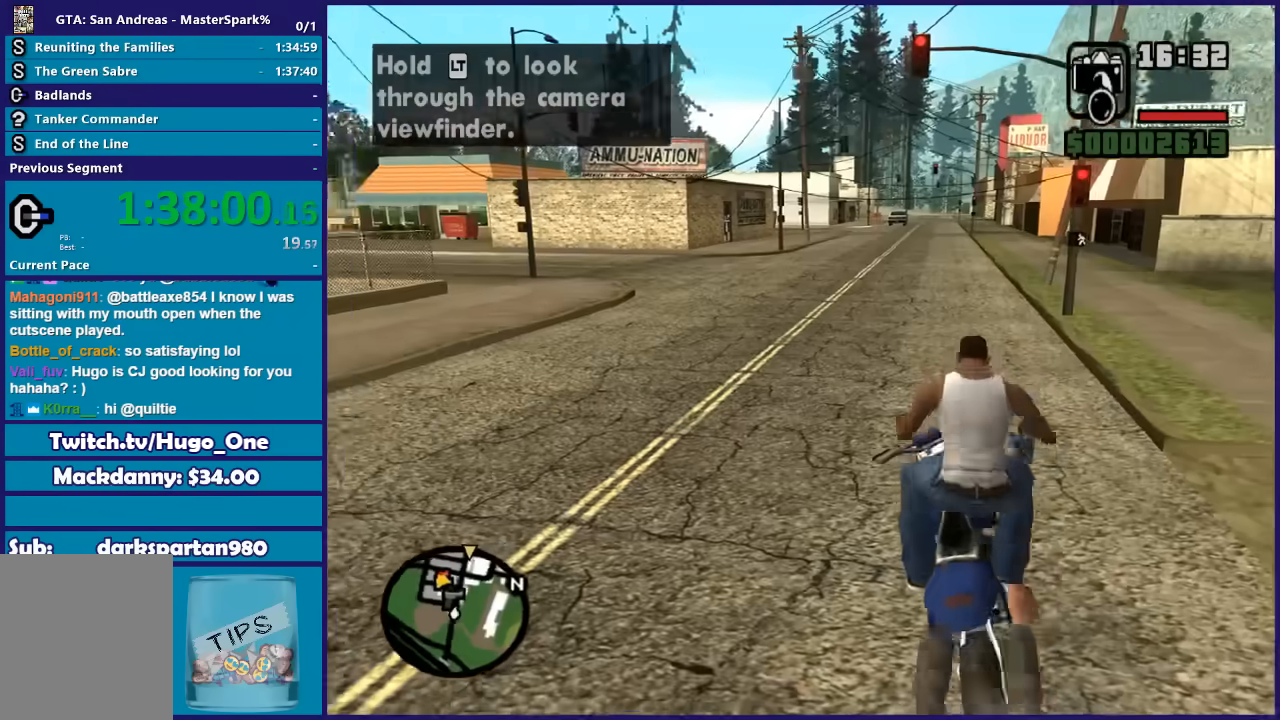
{"buttons": ["R2"], "left_stick": "center", "right_stick": "center", "button_events": []}
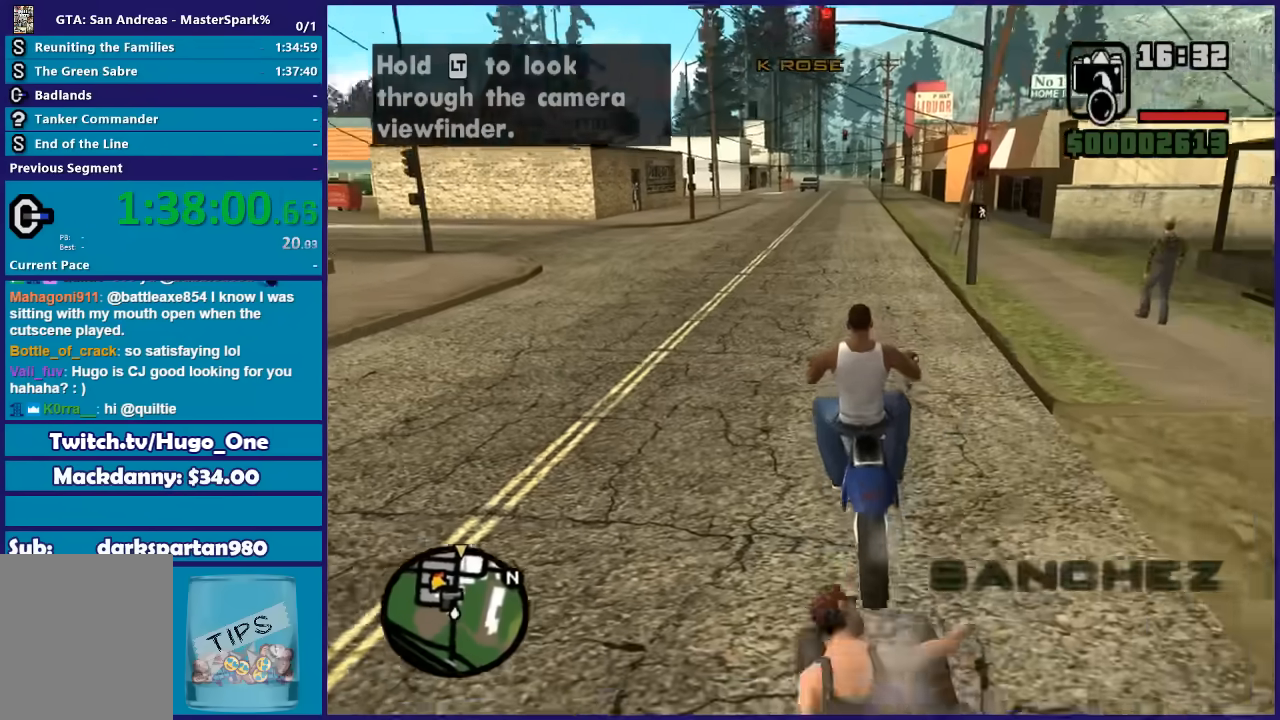
{"buttons": ["R2"], "left_stick": "up", "right_stick": "center", "button_events": []}
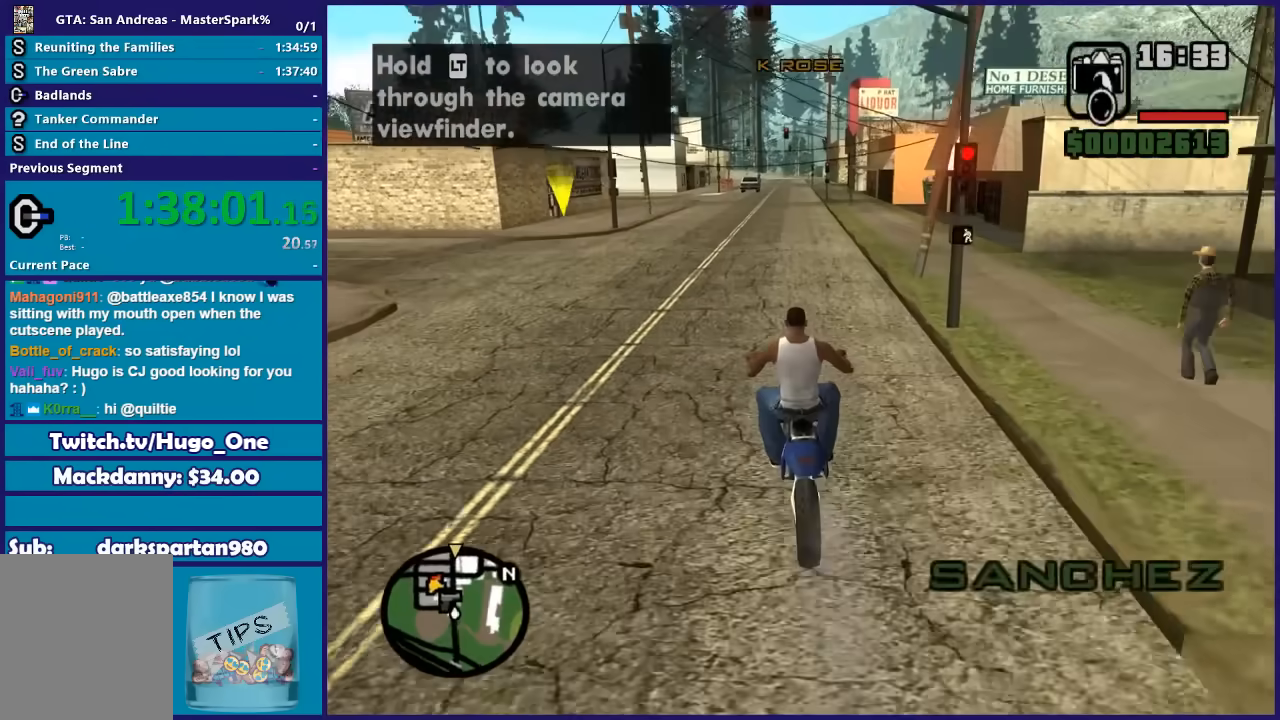
{"buttons": ["R2"], "left_stick": "up-right", "right_stick": "center", "button_events": []}
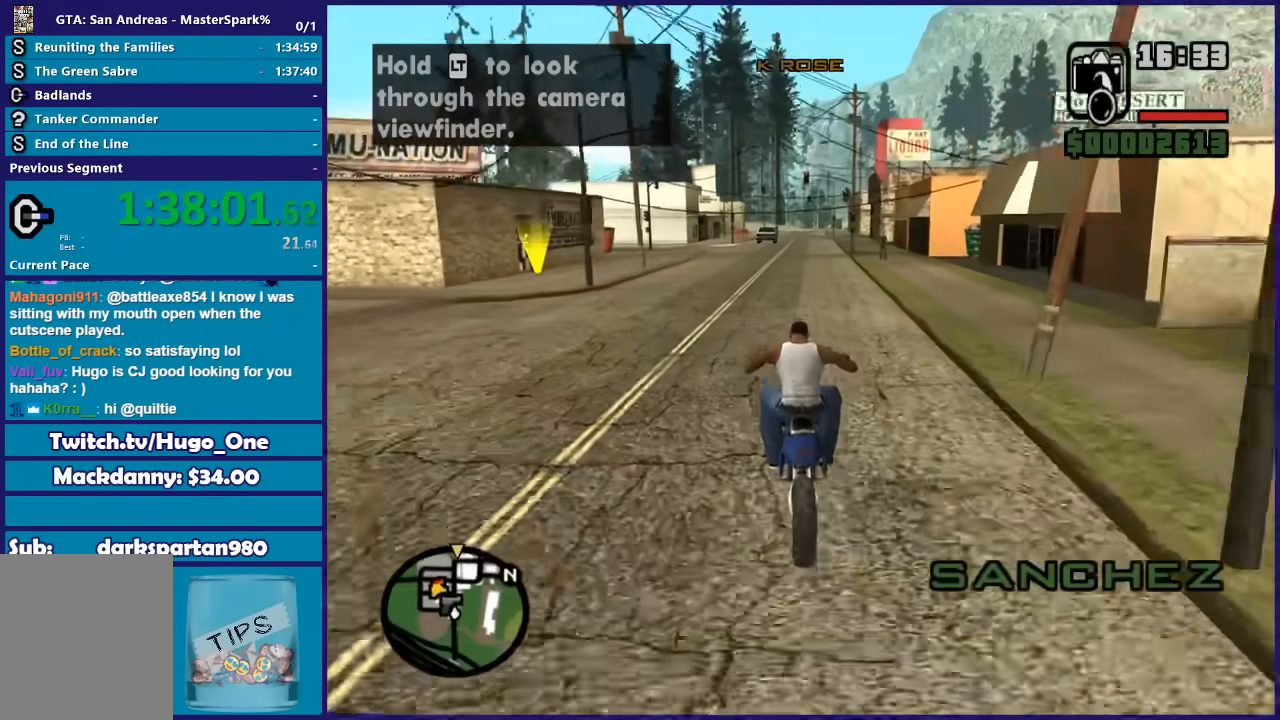
{"buttons": ["R2"], "left_stick": "up-right", "right_stick": "center", "button_events": []}
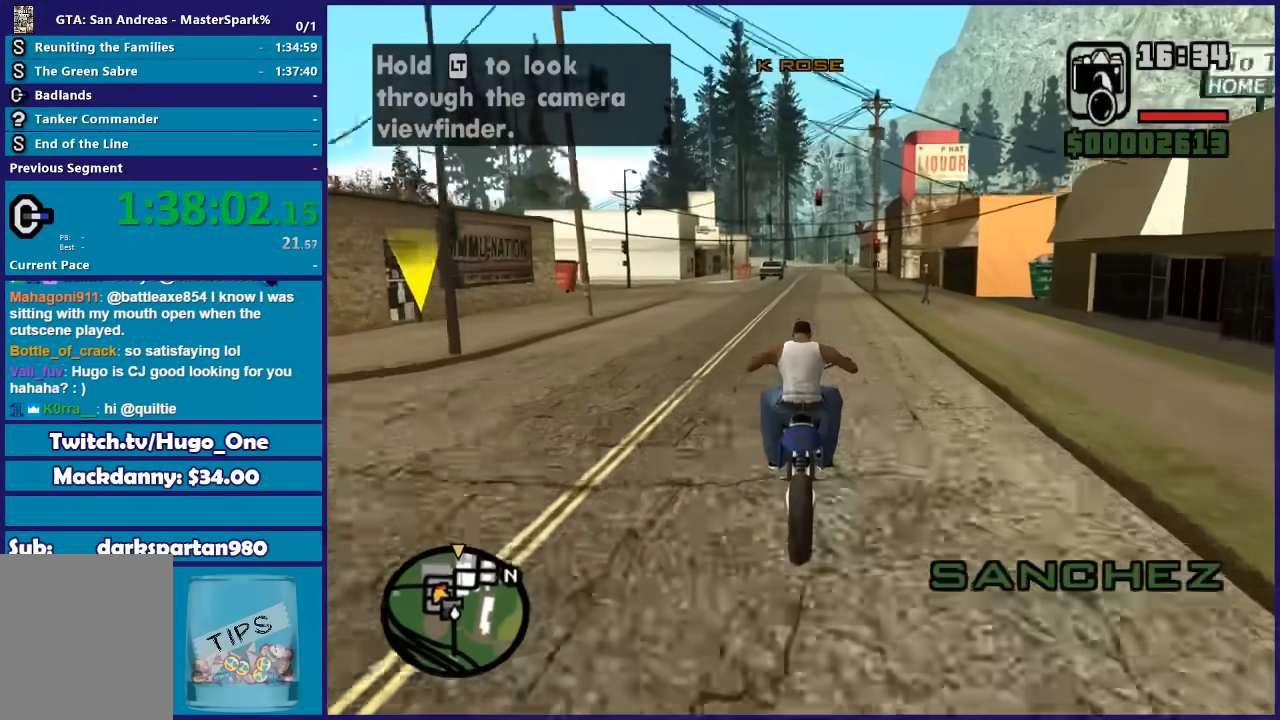
{"buttons": ["R2"], "left_stick": "up-right", "right_stick": "center", "button_events": []}
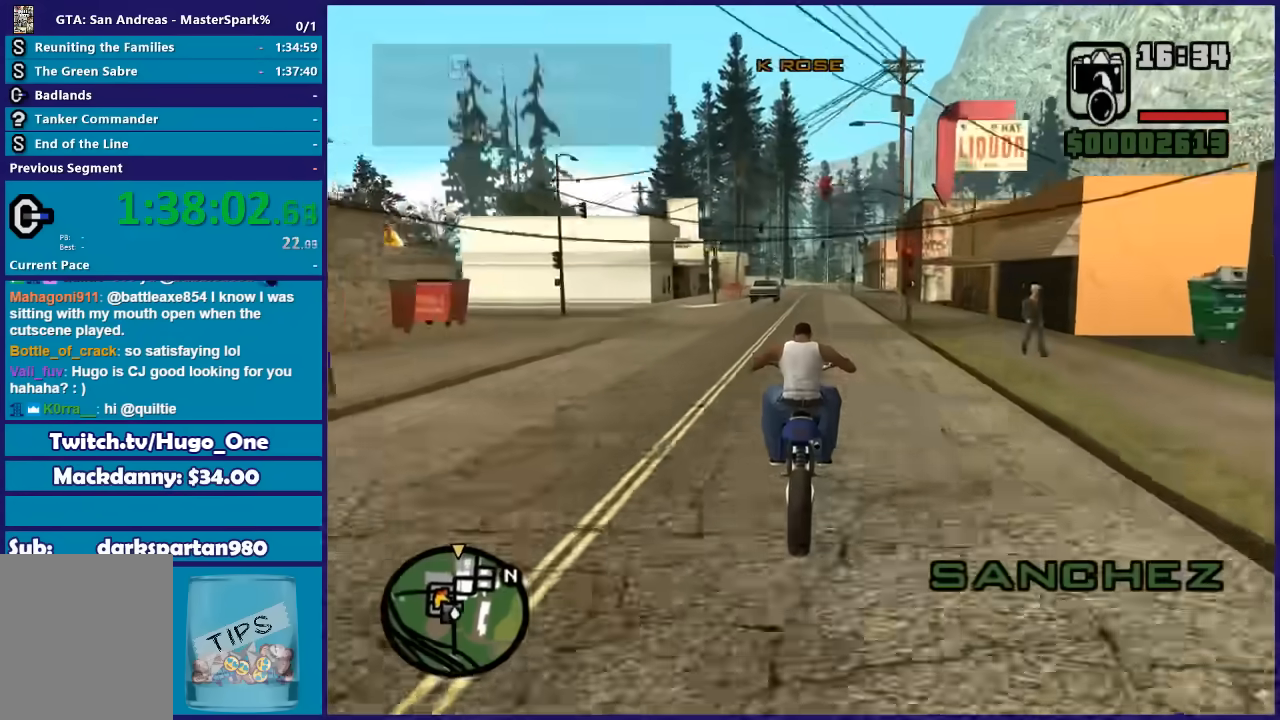
{"buttons": ["R2"], "left_stick": "up-right", "right_stick": "down", "button_events": []}
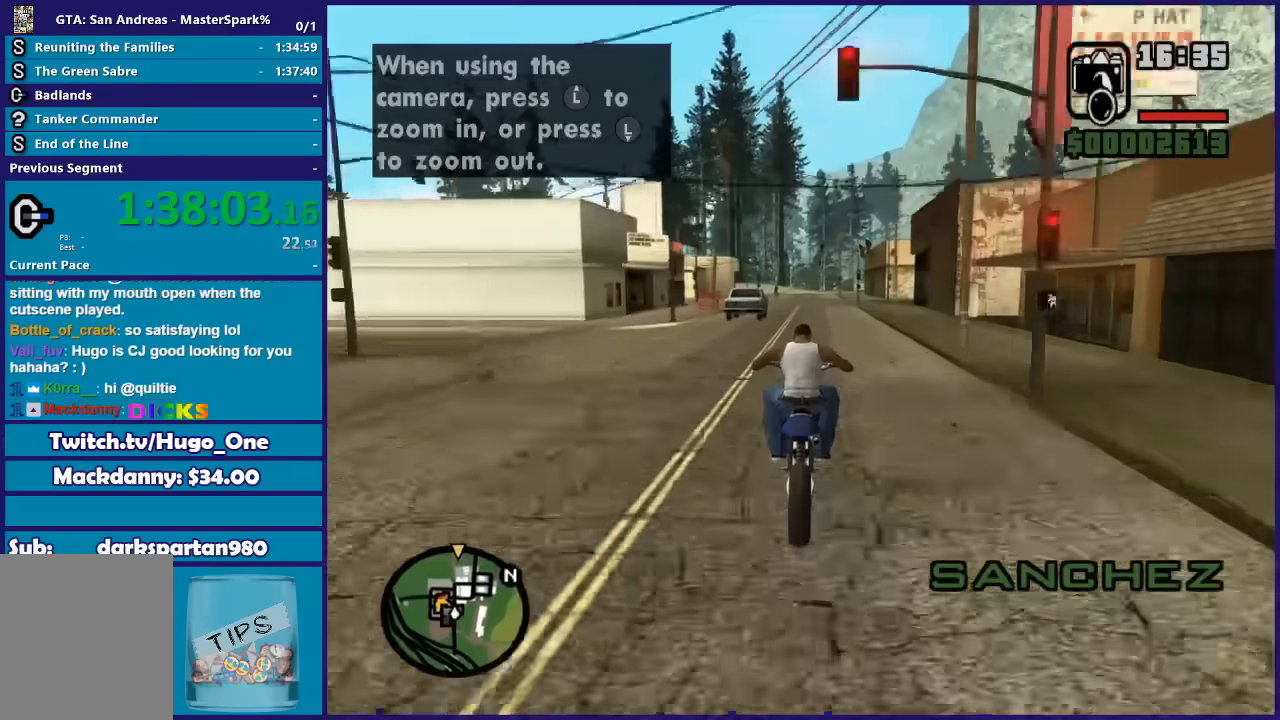
{"buttons": ["R2"], "left_stick": "up-right", "right_stick": "down", "button_events": []}
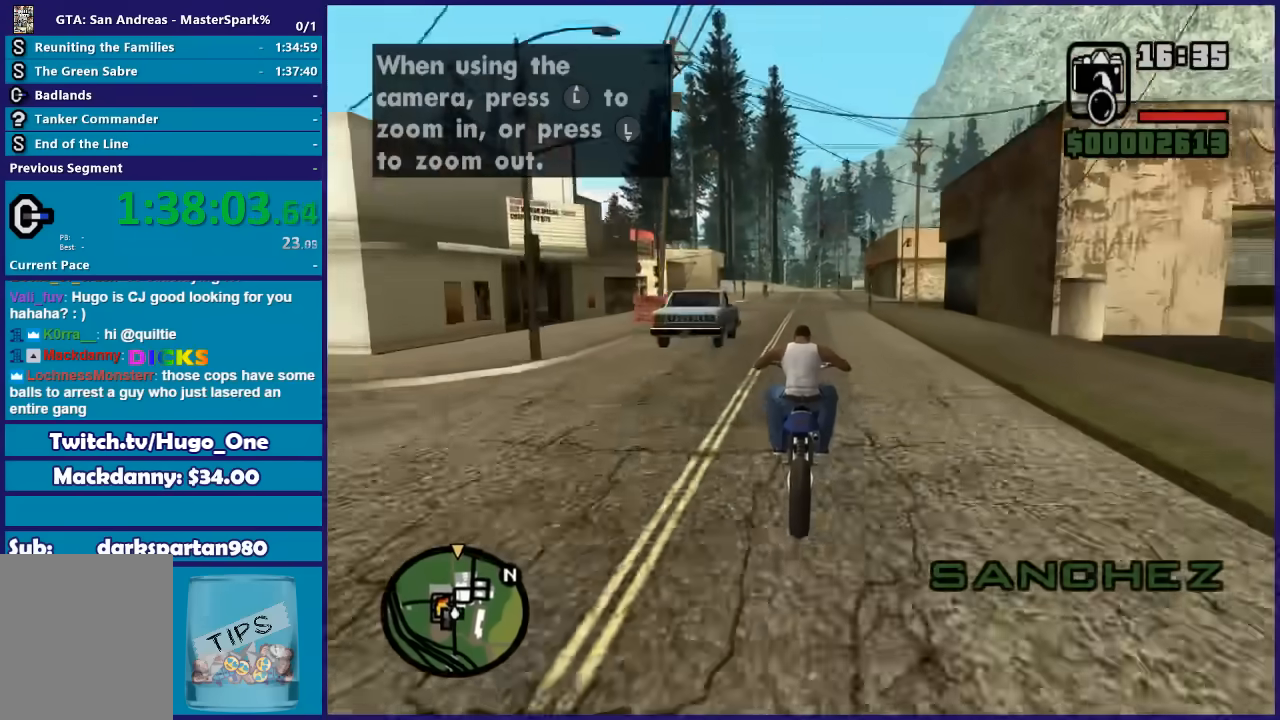
{"buttons": ["R2"], "left_stick": "up-right", "right_stick": "down", "button_events": []}
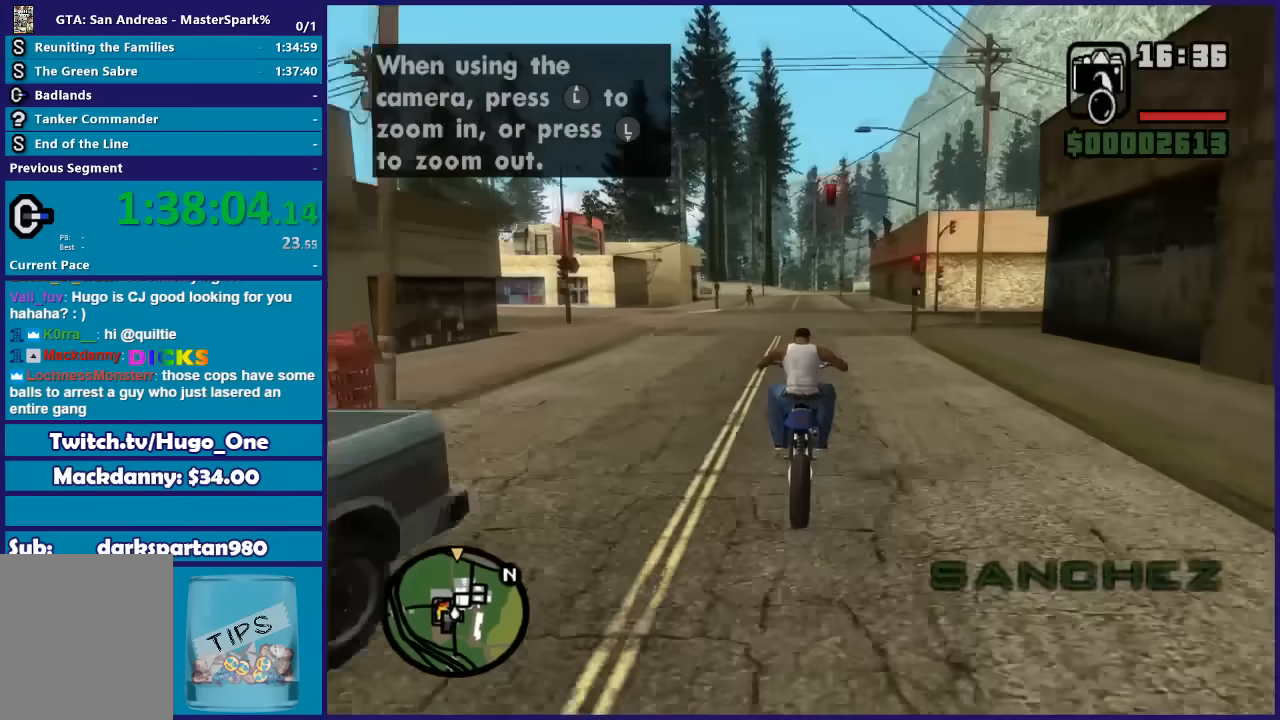
{"buttons": ["R2"], "left_stick": "up-right", "right_stick": "down", "button_events": []}
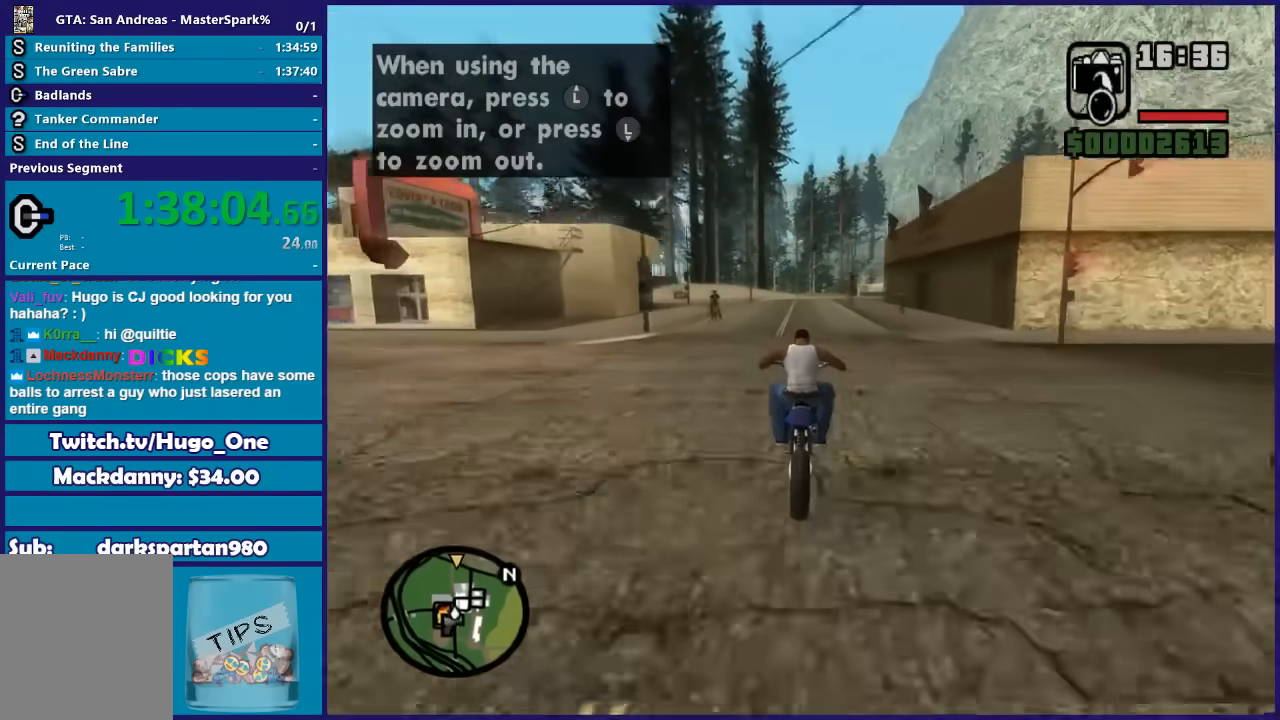
{"buttons": ["R2"], "left_stick": "up", "right_stick": "down", "button_events": []}
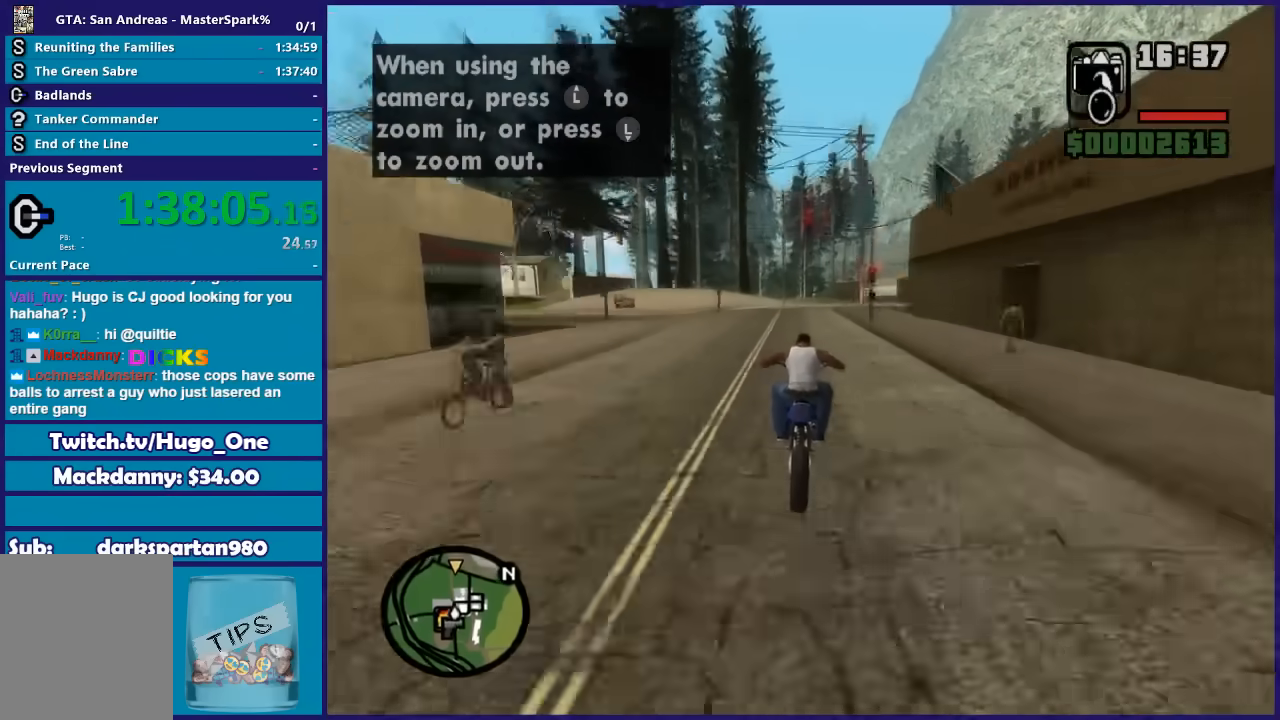
{"buttons": ["R2"], "left_stick": "up", "right_stick": "down", "button_events": []}
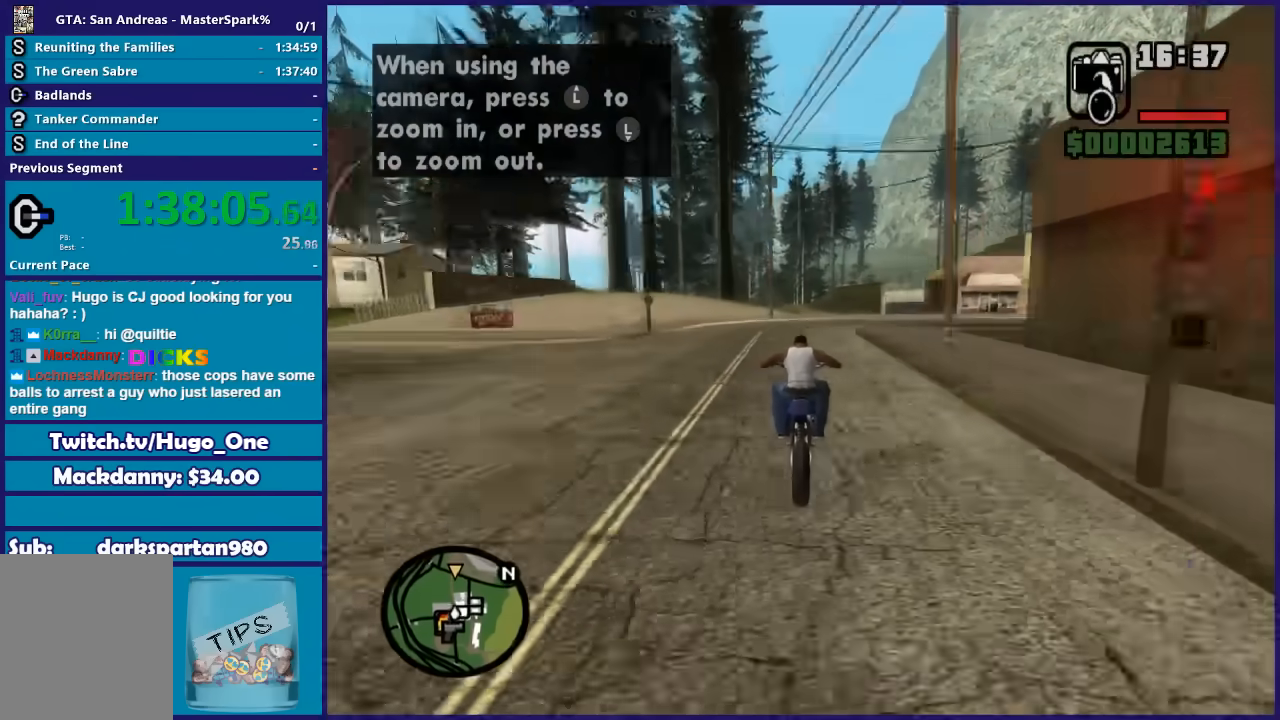
{"buttons": ["R2"], "left_stick": "up", "right_stick": "down", "button_events": []}
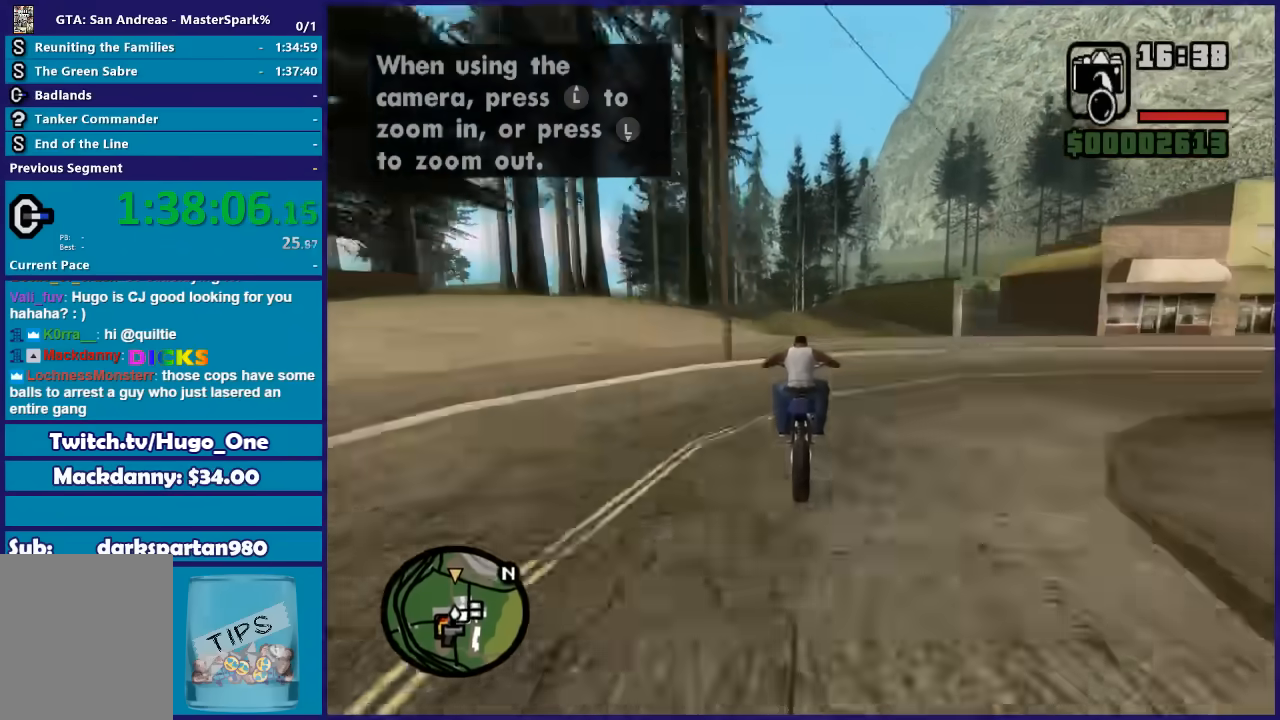
{"buttons": ["R2"], "left_stick": "up-left", "right_stick": "down", "button_events": []}
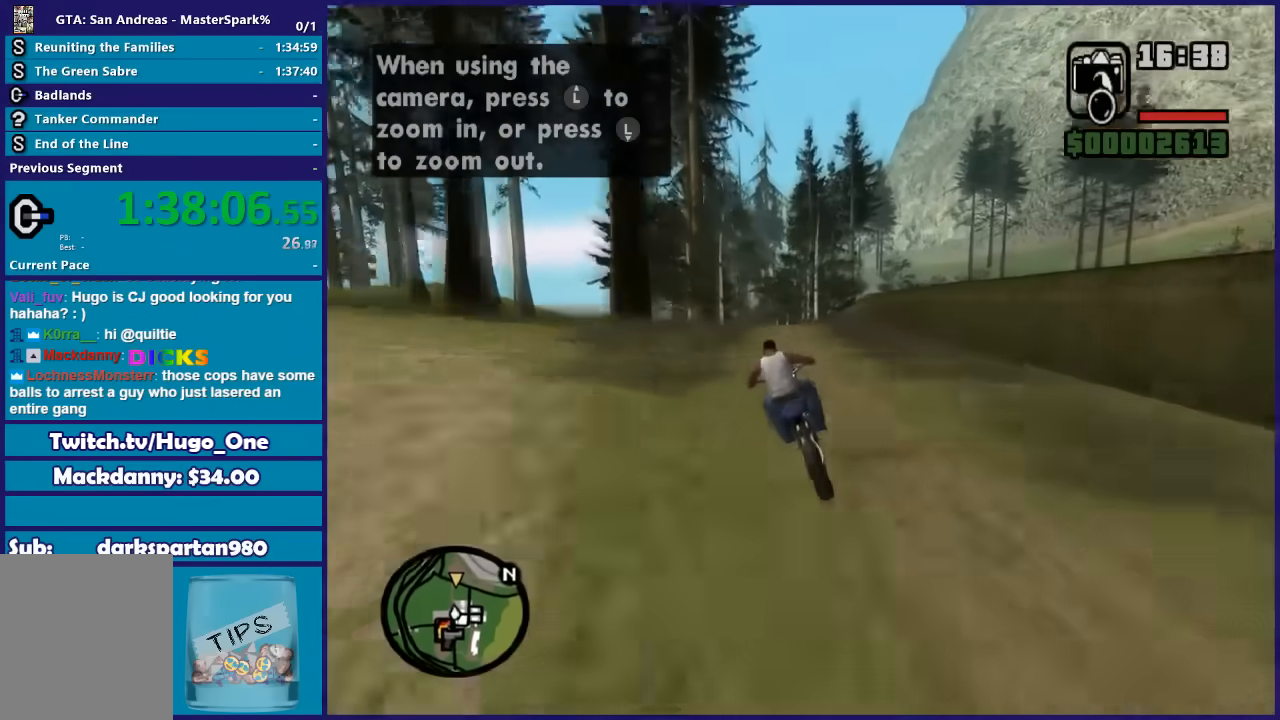
{"buttons": ["R2"], "left_stick": "up-left", "right_stick": "down", "button_events": []}
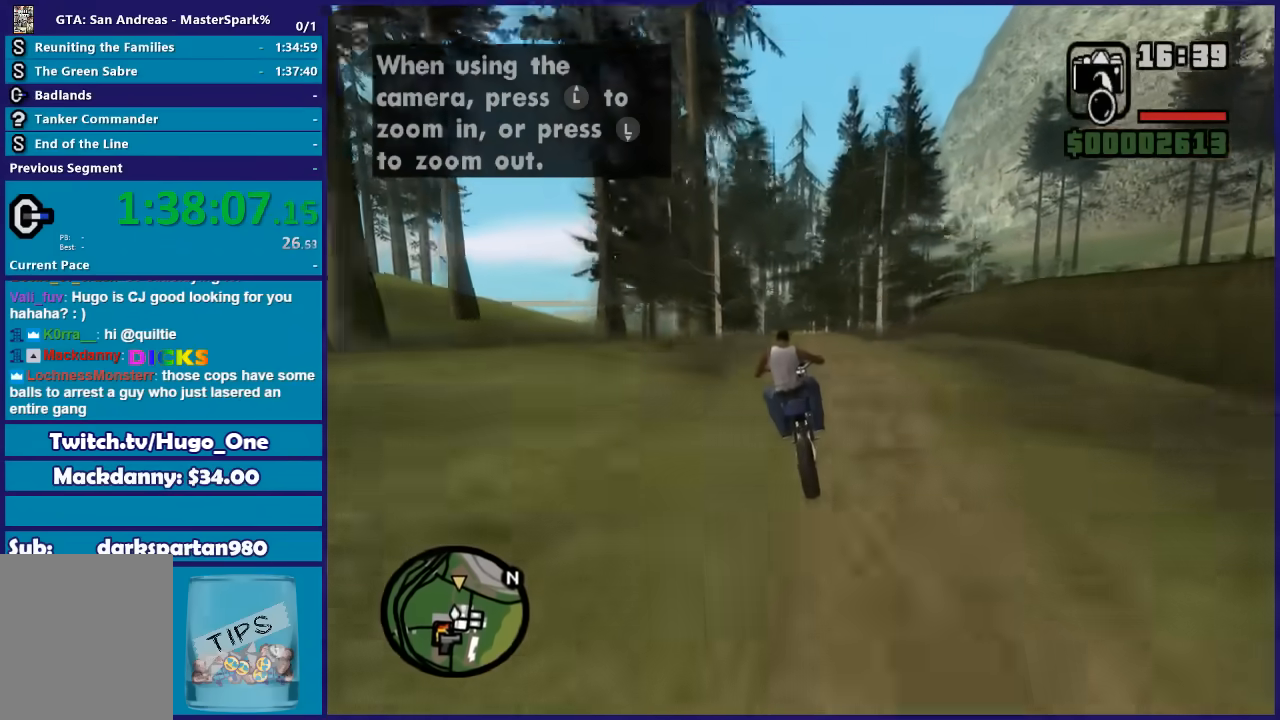
{"buttons": ["R2"], "left_stick": "up-left", "right_stick": "down", "button_events": []}
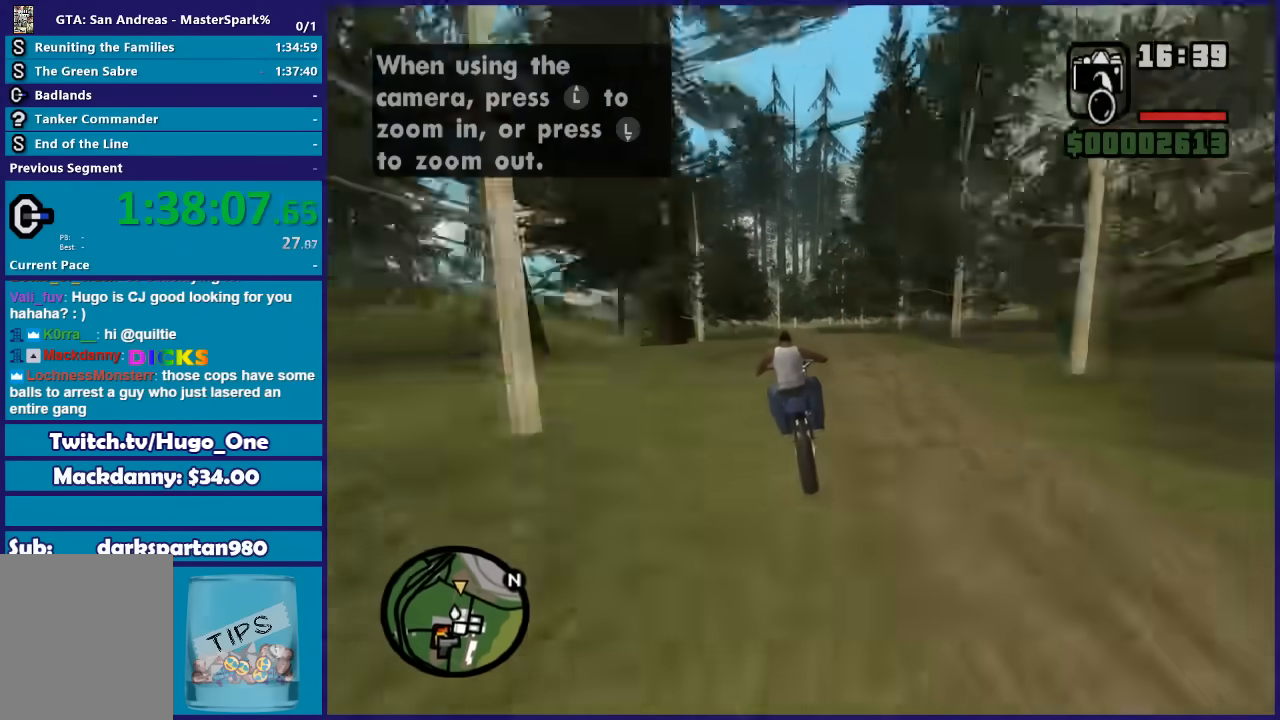
{"buttons": ["R2"], "left_stick": "up", "right_stick": "down", "button_events": []}